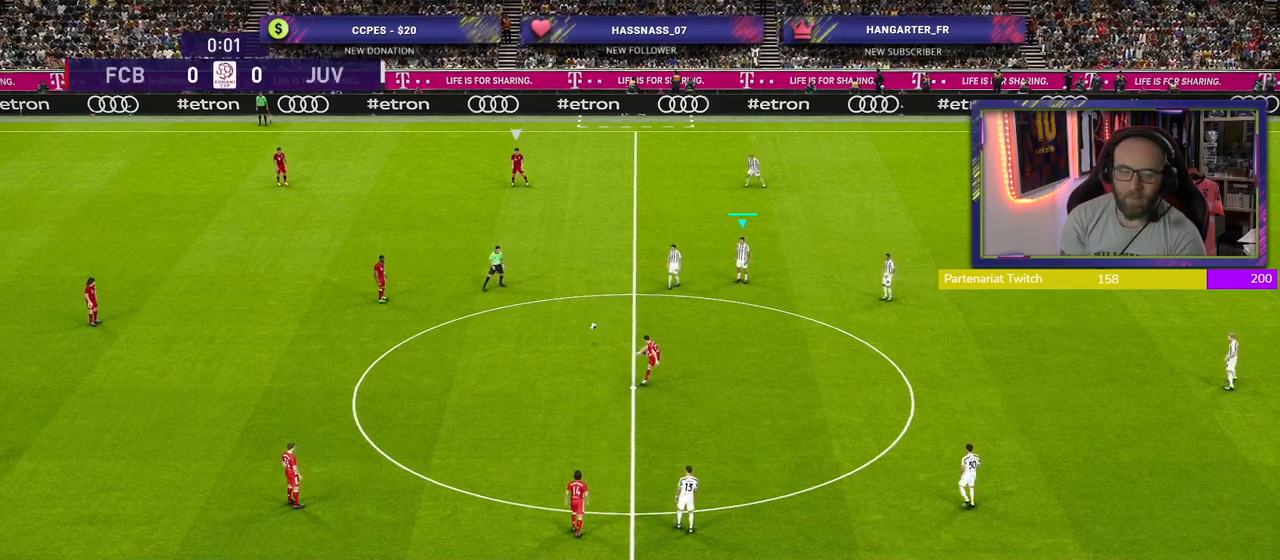
Gameplay with a controller (PlayStation layout); each line is a JSON object with the inputs held at the frame after it. "events" lists button and stick changes between this image and that frame as [ms after this image, input, new state], when the widget could be followed in between.
{"buttons": ["R2"], "left_stick": "center", "right_stick": "center", "events": [[20, "L1", "down"], [40, "left_stick", "up"], [180, "L1", "up"], [320, "R2", "down"], [460, "left_stick", "center"]]}
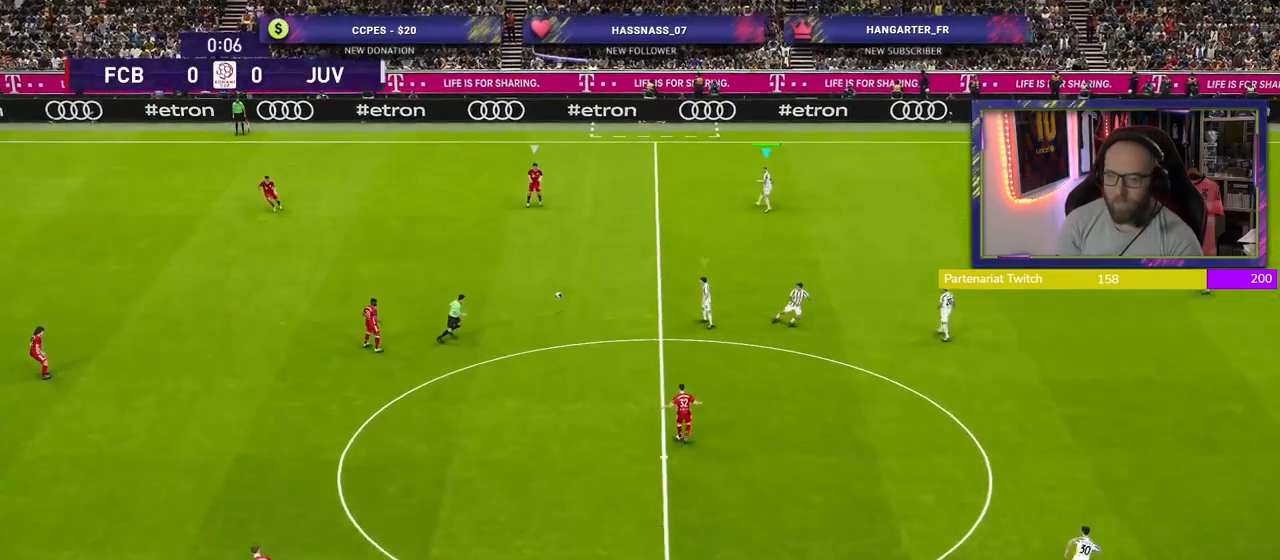
{"buttons": ["R2"], "left_stick": "center", "right_stick": "center", "events": []}
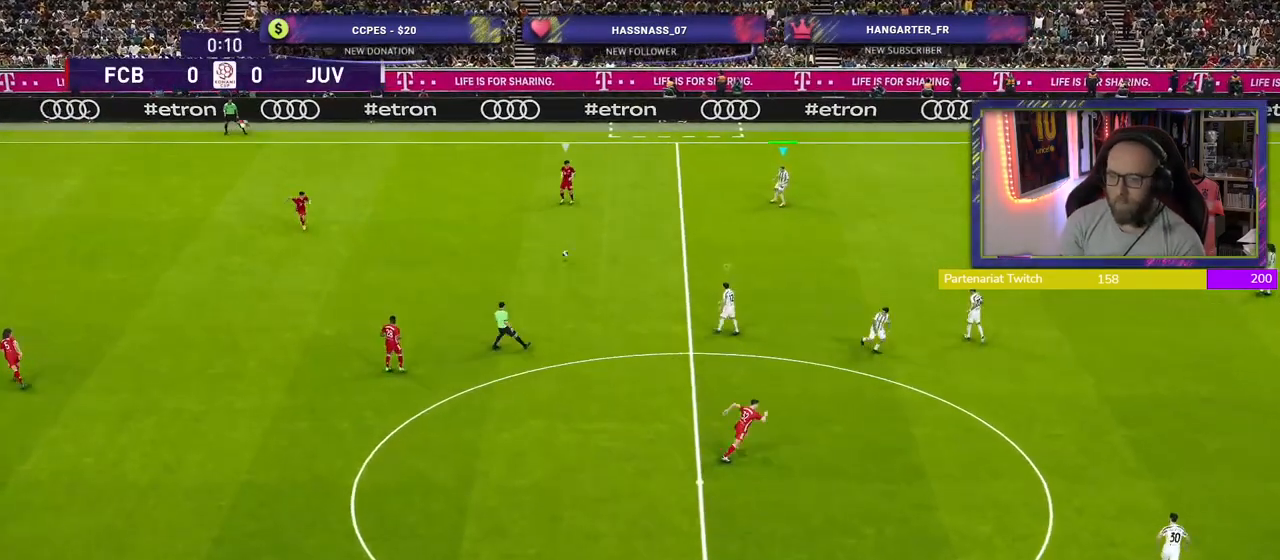
{"buttons": ["R2"], "left_stick": "left", "right_stick": "center", "events": [[80, "L1", "down"], [80, "left_stick", "down-right"], [140, "left_stick", "down"], [240, "left_stick", "down-left"], [260, "L1", "up"], [340, "left_stick", "left"]]}
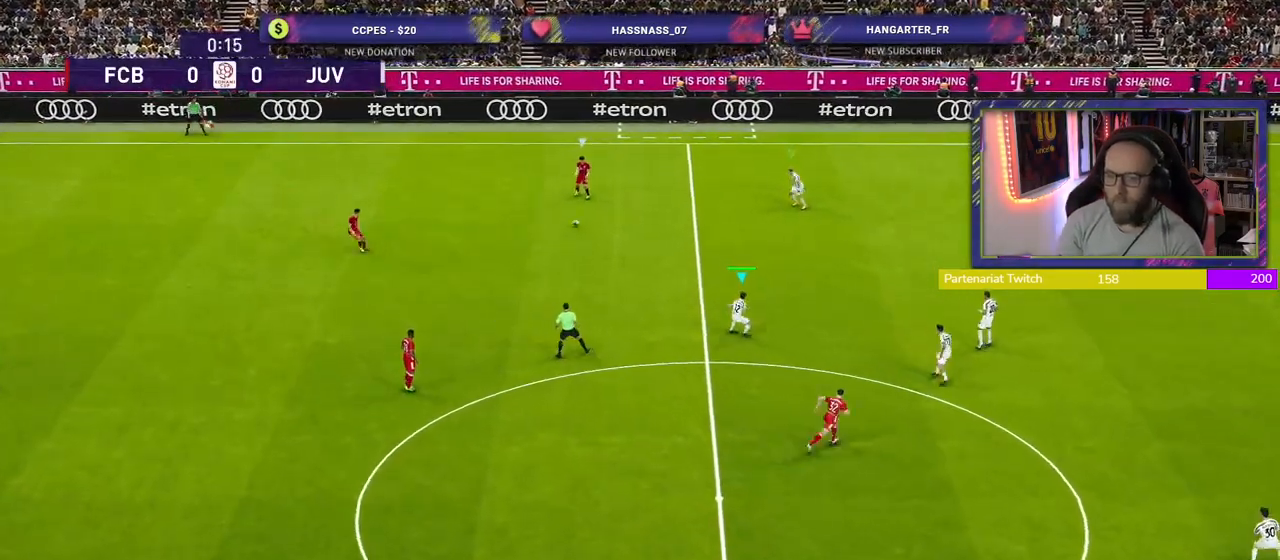
{"buttons": ["SQUARE", "R2"], "left_stick": "left", "right_stick": "center", "events": [[340, "SQUARE", "down"]]}
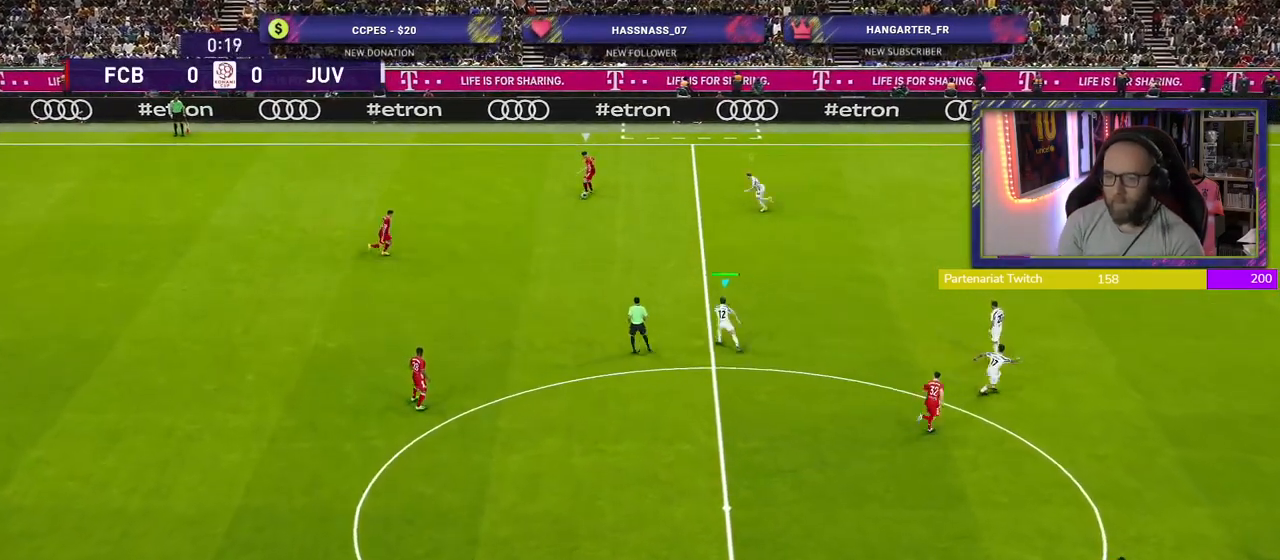
{"buttons": ["SQUARE", "R2"], "left_stick": "up-left", "right_stick": "center", "events": [[340, "left_stick", "up-left"]]}
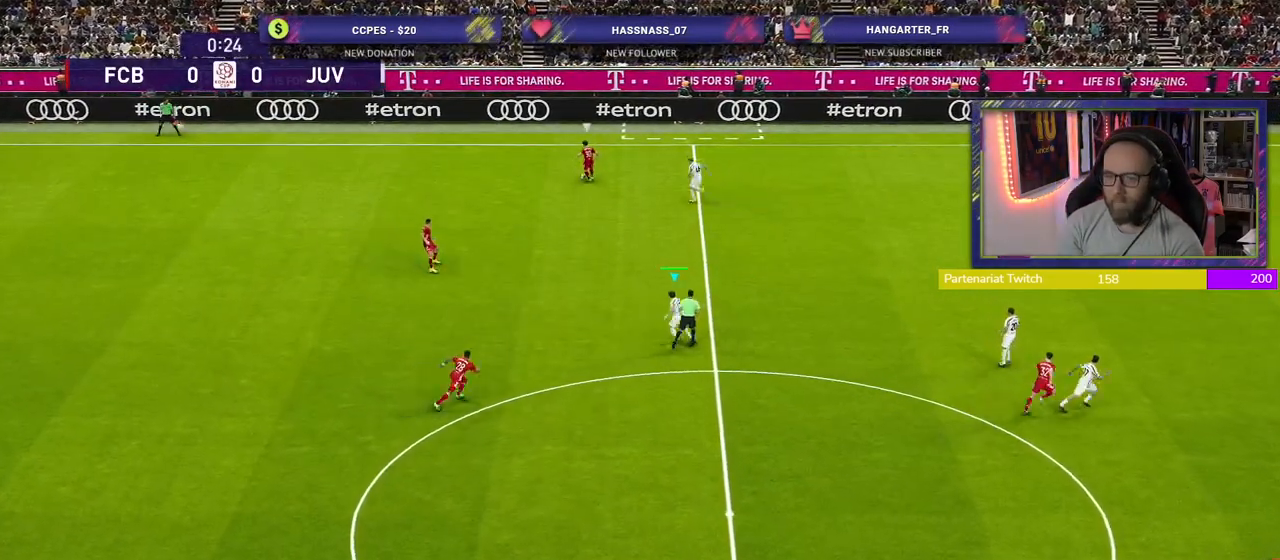
{"buttons": ["SQUARE", "R2"], "left_stick": "up-left", "right_stick": "center", "events": []}
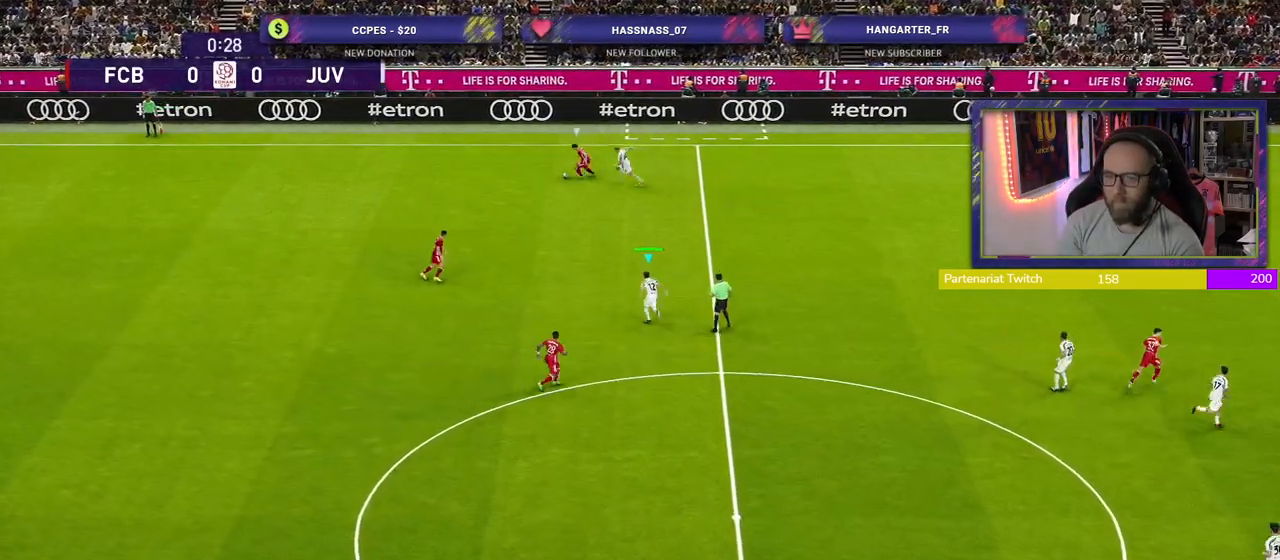
{"buttons": ["SQUARE", "R2"], "left_stick": "up-left", "right_stick": "center", "events": []}
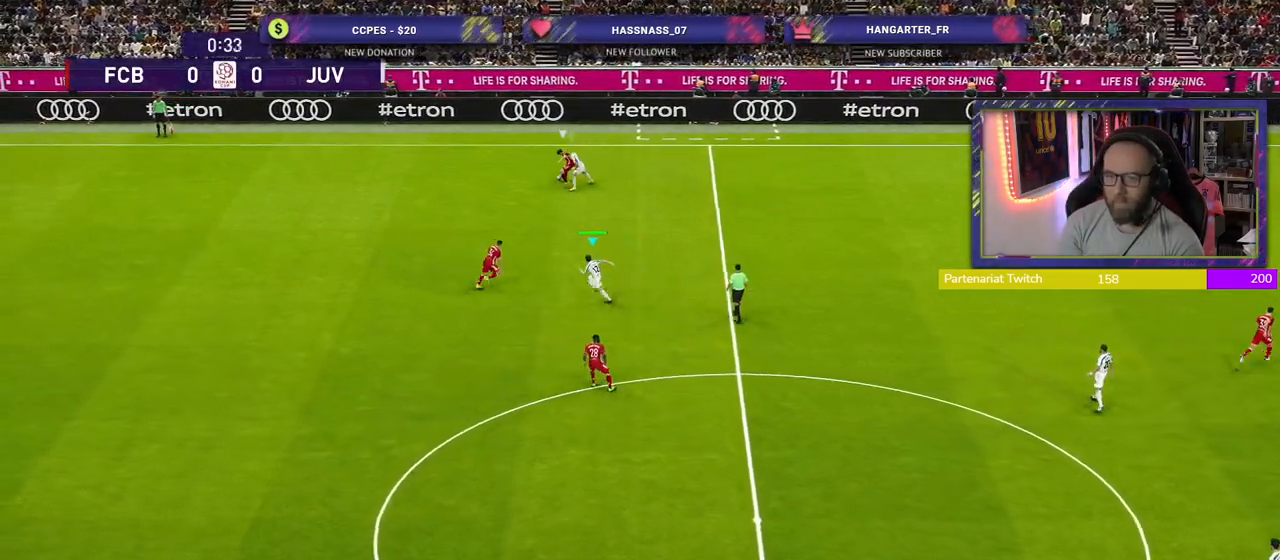
{"buttons": ["L1", "R2"], "left_stick": "up-right", "right_stick": "center", "events": [[180, "left_stick", "up-right"], [400, "L1", "down"], [440, "SQUARE", "up"]]}
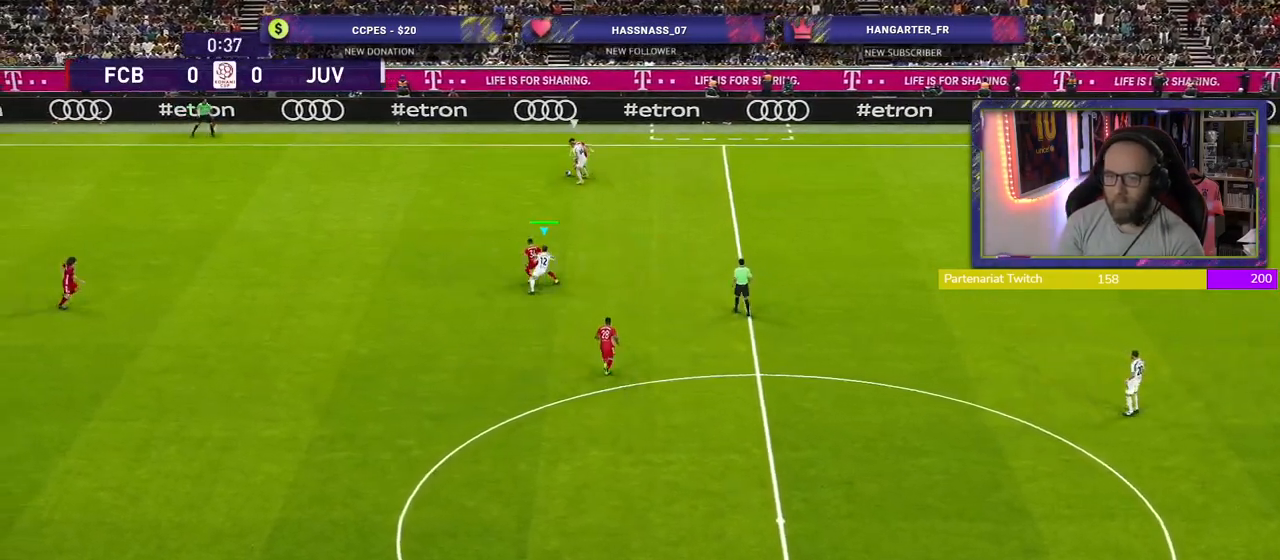
{"buttons": ["R2"], "left_stick": "up-right", "right_stick": "center", "events": [[60, "L1", "up"]]}
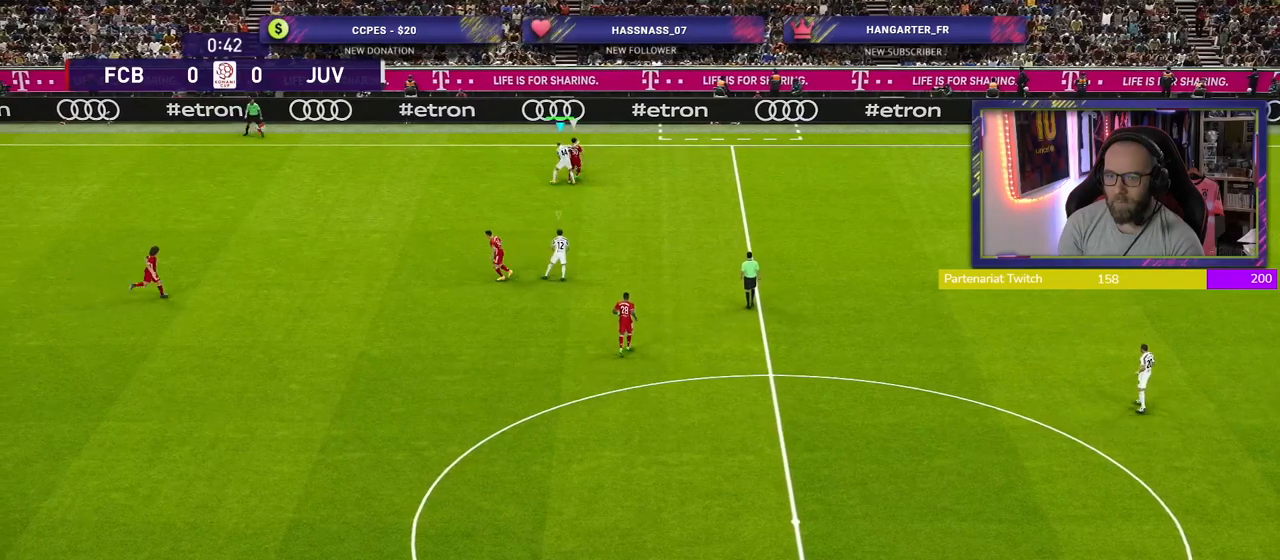
{"buttons": ["R2"], "left_stick": "right", "right_stick": "center", "events": [[200, "left_stick", "right"]]}
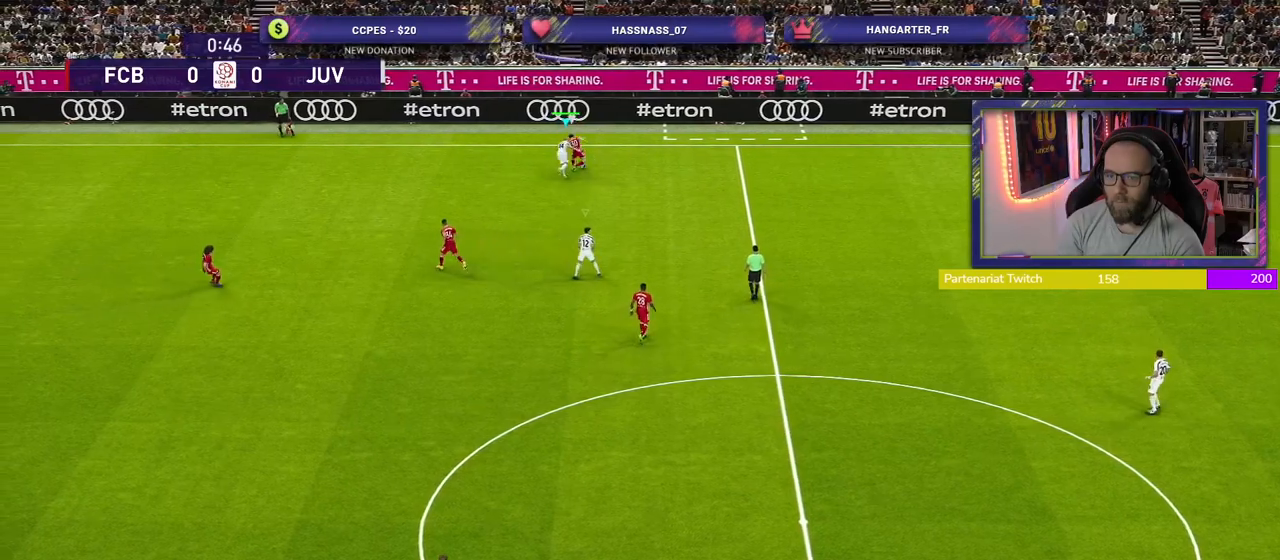
{"buttons": ["R2"], "left_stick": "up-right", "right_stick": "center", "events": [[360, "left_stick", "up-right"]]}
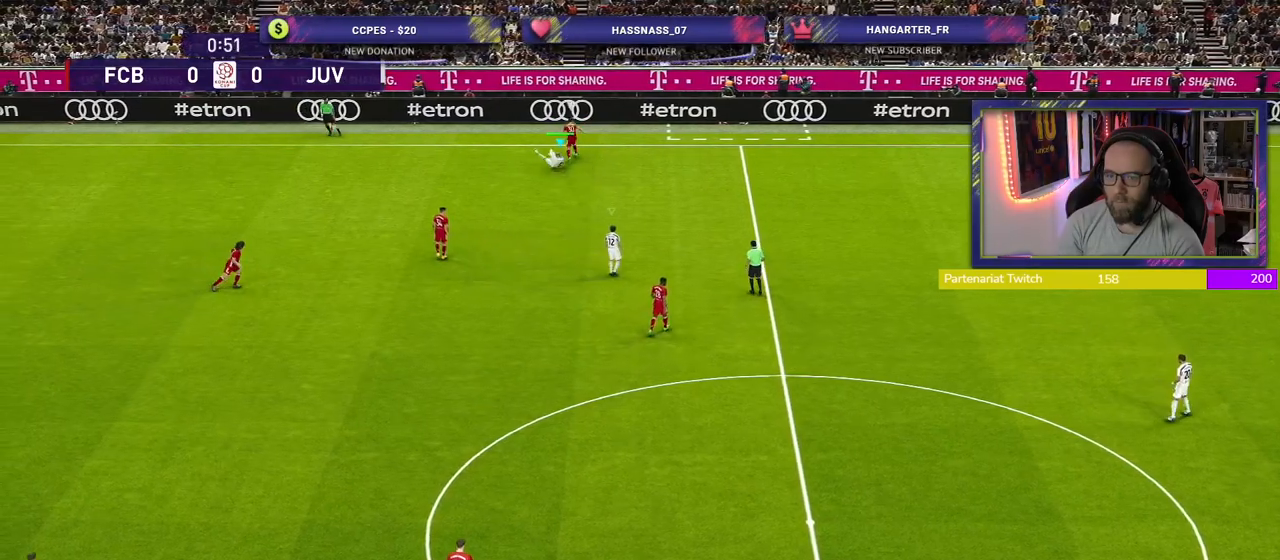
{"buttons": ["R2"], "left_stick": "up-right", "right_stick": "center", "events": []}
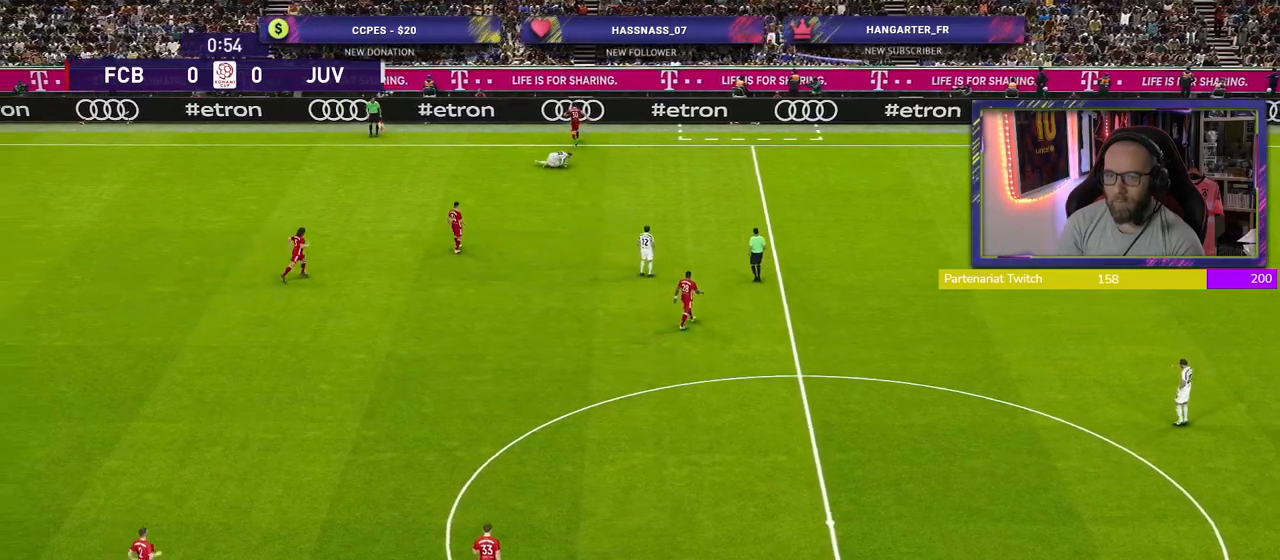
{"buttons": [], "left_stick": "center", "right_stick": "center", "events": [[140, "R2", "up"], [160, "left_stick", "center"]]}